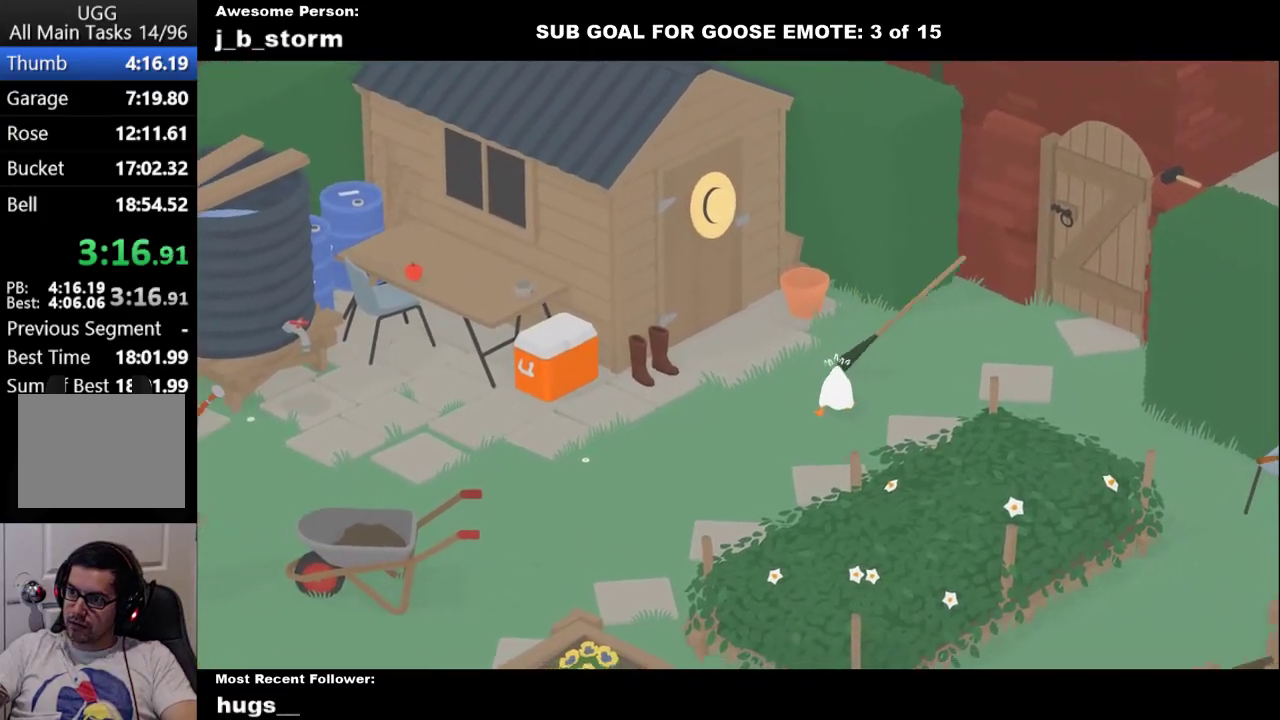
Gameplay with a controller (Xbox layout); each line is a JSON object with the inputs held at the frame after it. "events" lists button and stick changes between this image and that frame as [ms after this image, input, new state], when the widget could be followed in between. Not read: L2 R2 R3 right_stick.
{"buttons": ["A"], "left_stick": "down-left", "events": []}
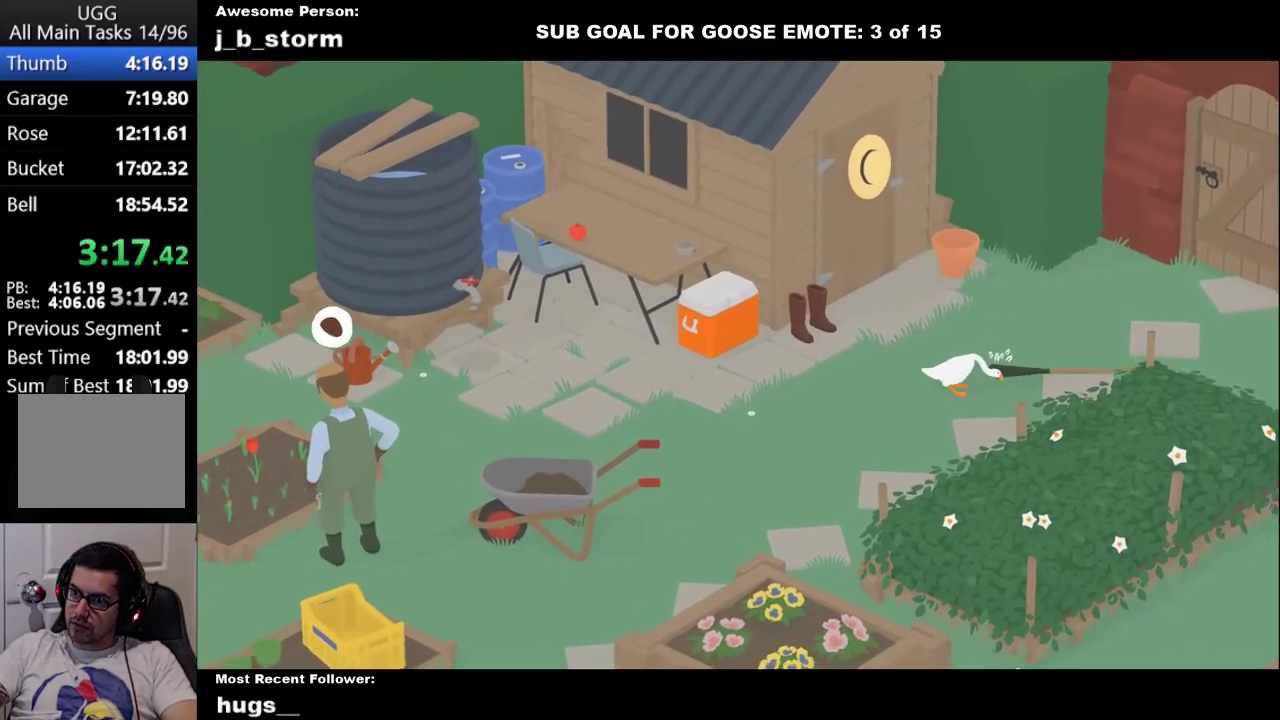
{"buttons": ["A"], "left_stick": "down-left", "events": []}
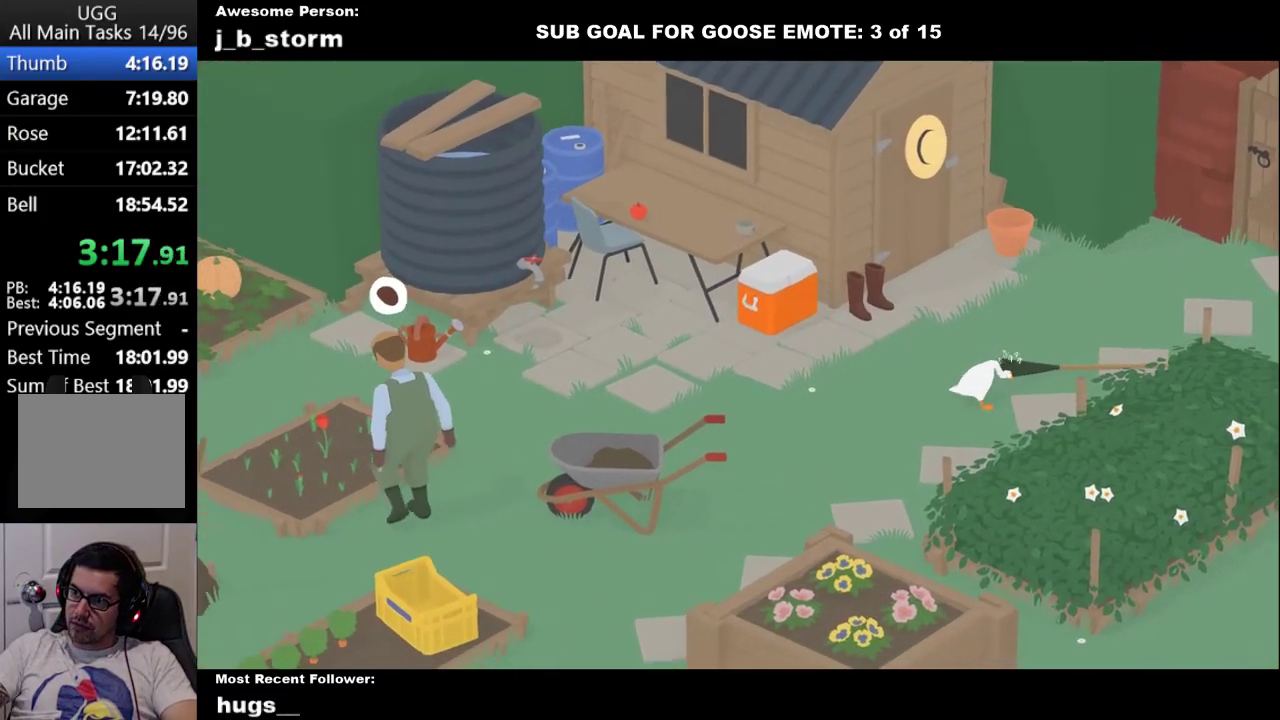
{"buttons": ["A"], "left_stick": "down-left", "events": []}
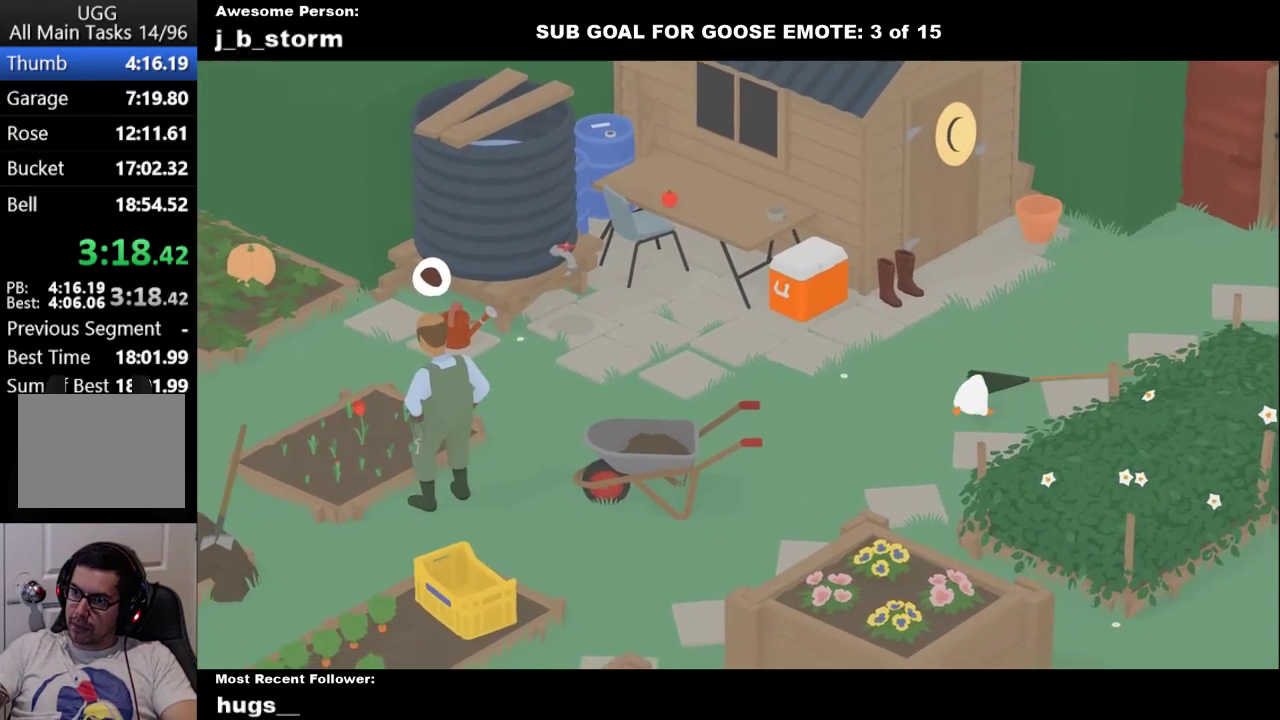
{"buttons": ["A"], "left_stick": "down-left", "events": []}
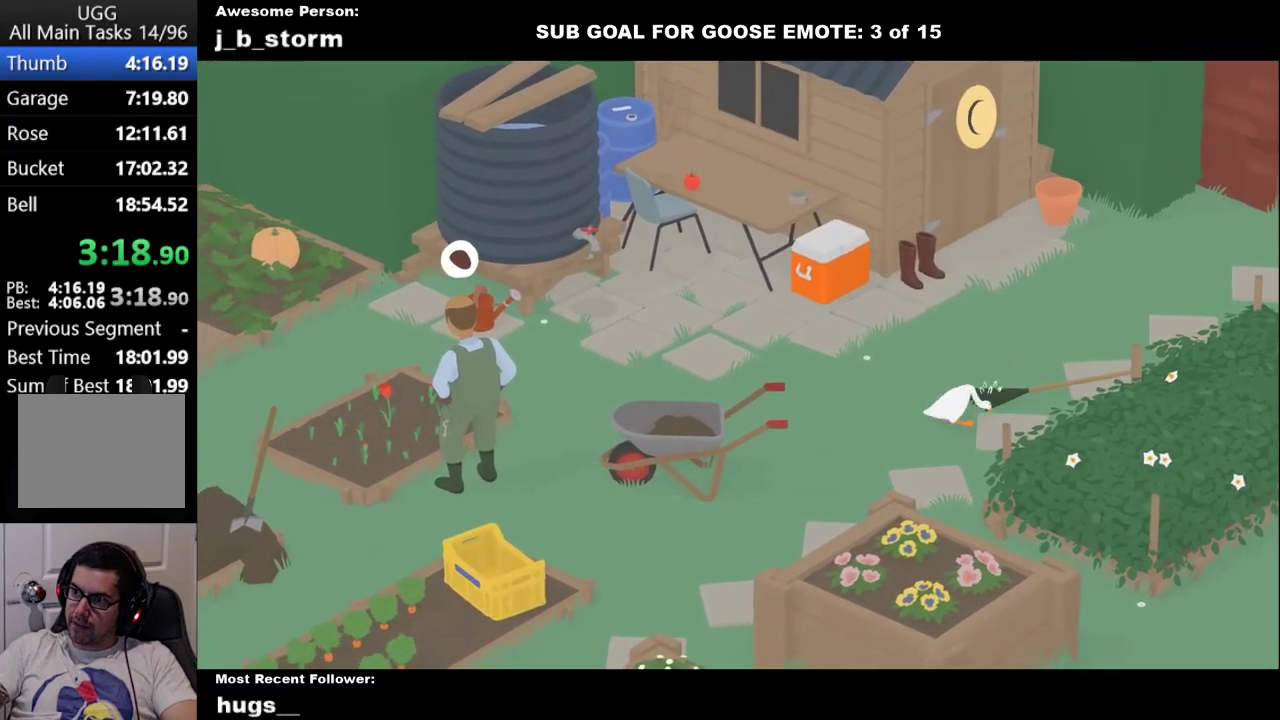
{"buttons": ["A"], "left_stick": "down-left", "events": []}
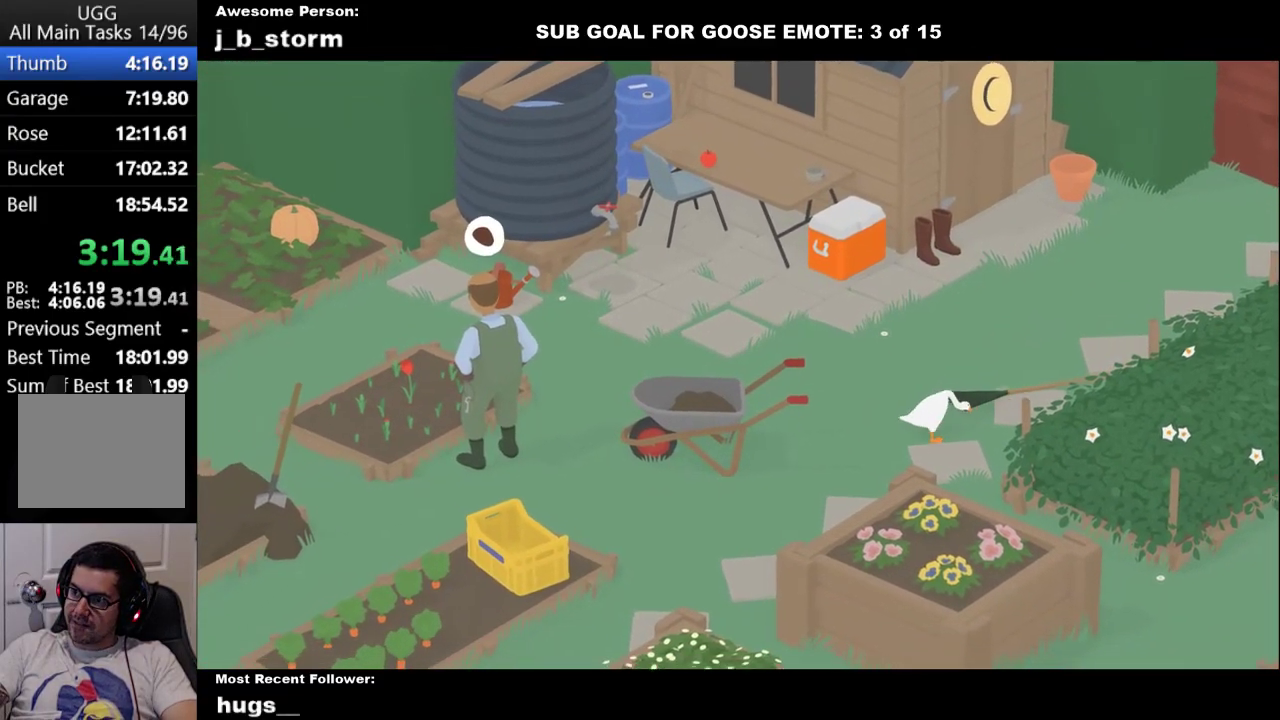
{"buttons": ["A"], "left_stick": "down-left", "events": []}
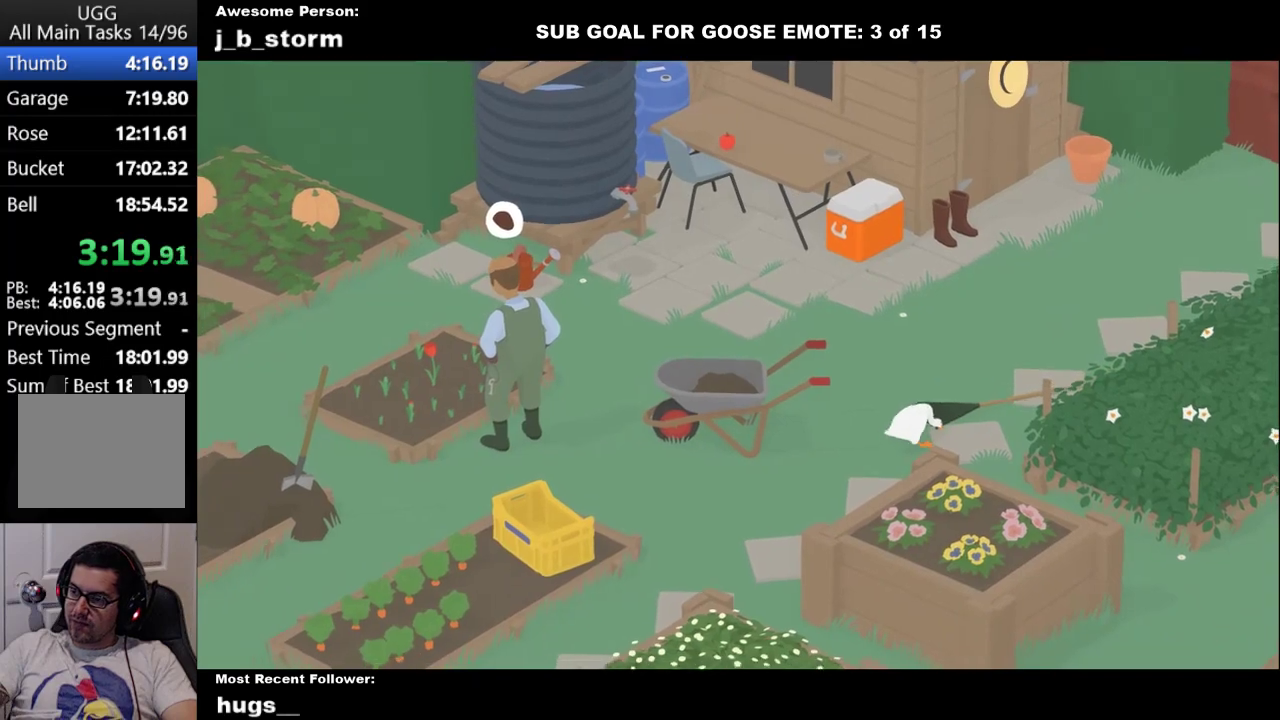
{"buttons": ["A"], "left_stick": "down-left", "events": []}
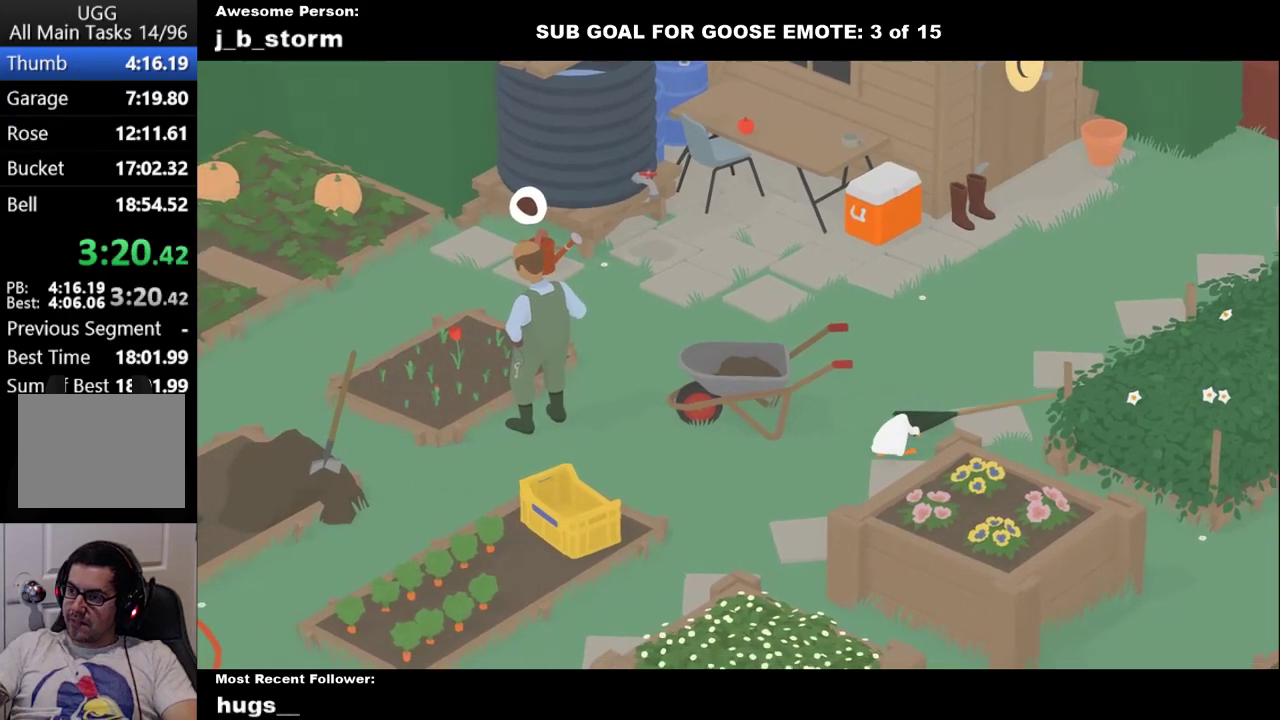
{"buttons": ["A"], "left_stick": "down-left", "events": []}
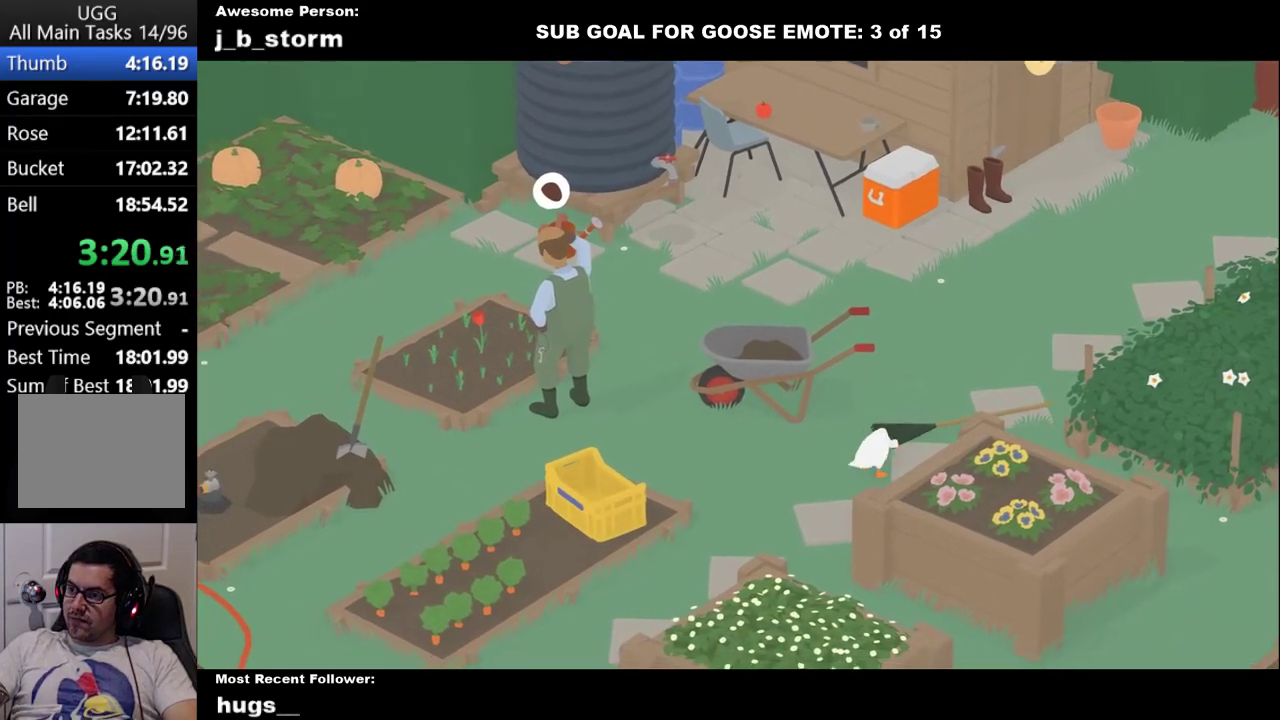
{"buttons": ["A"], "left_stick": "down-left", "events": []}
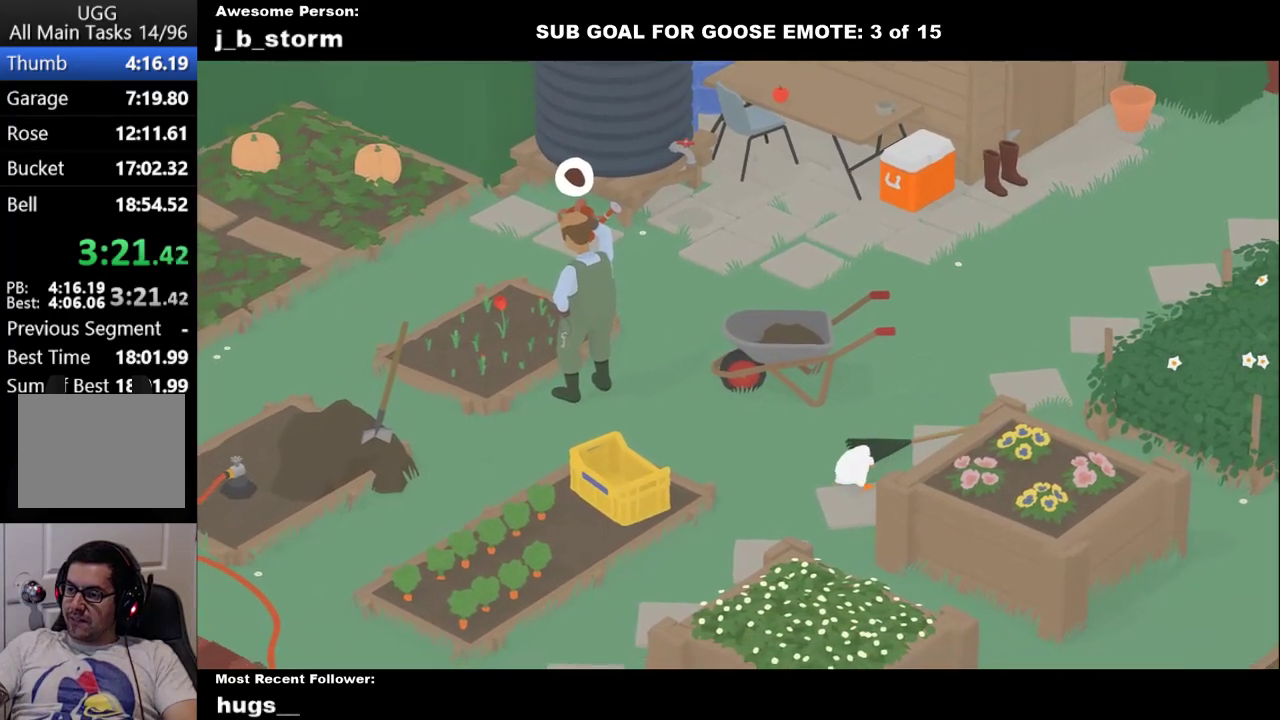
{"buttons": ["A"], "left_stick": "down-left", "events": []}
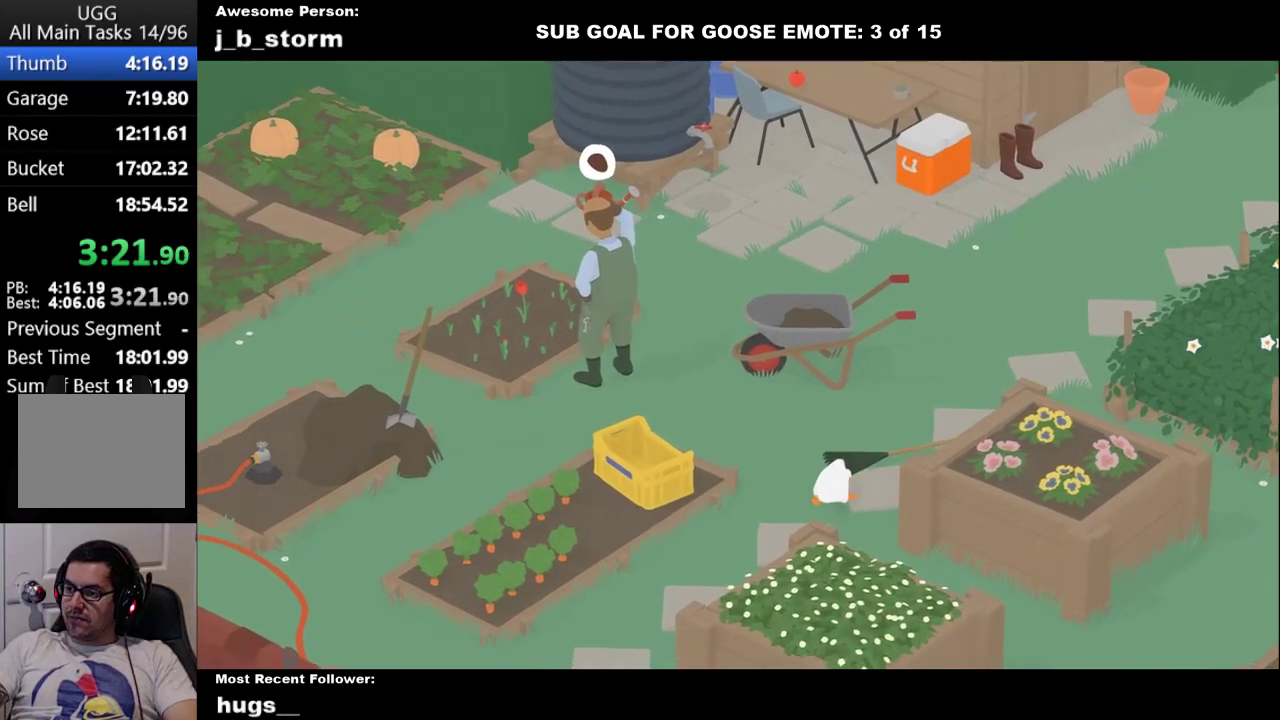
{"buttons": ["A"], "left_stick": "down-left", "events": []}
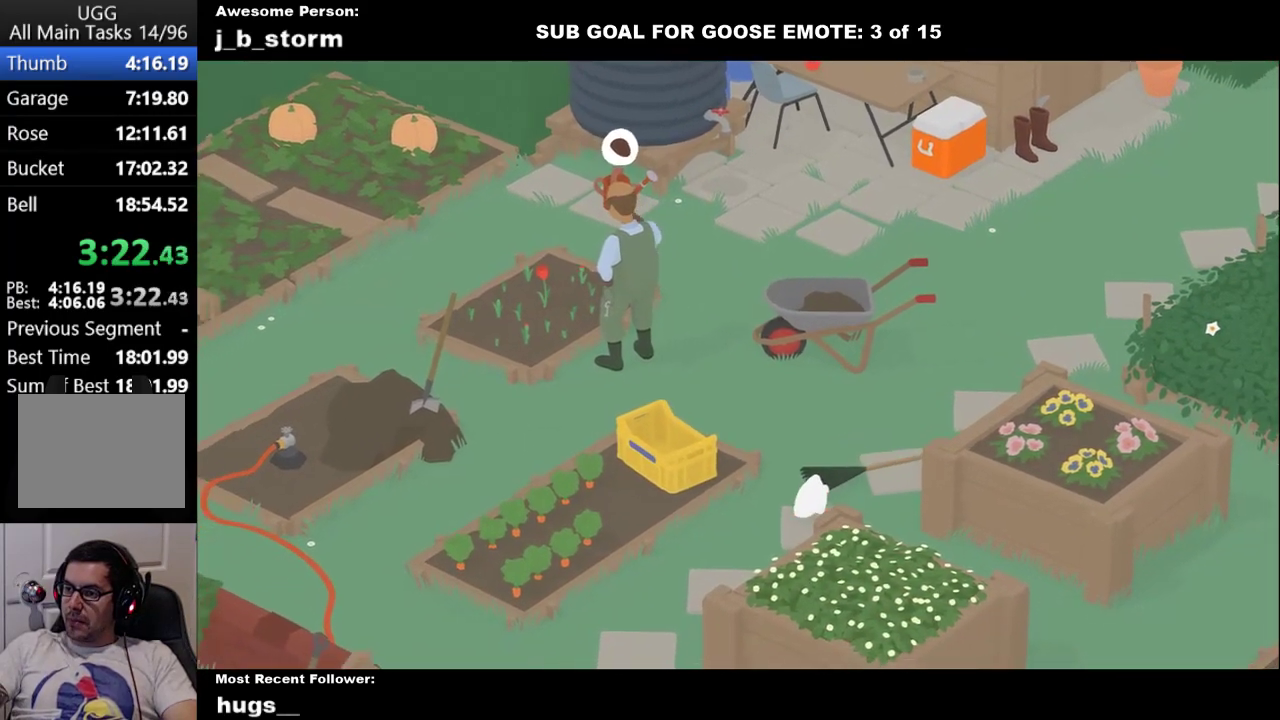
{"buttons": ["A"], "left_stick": "down-left", "events": []}
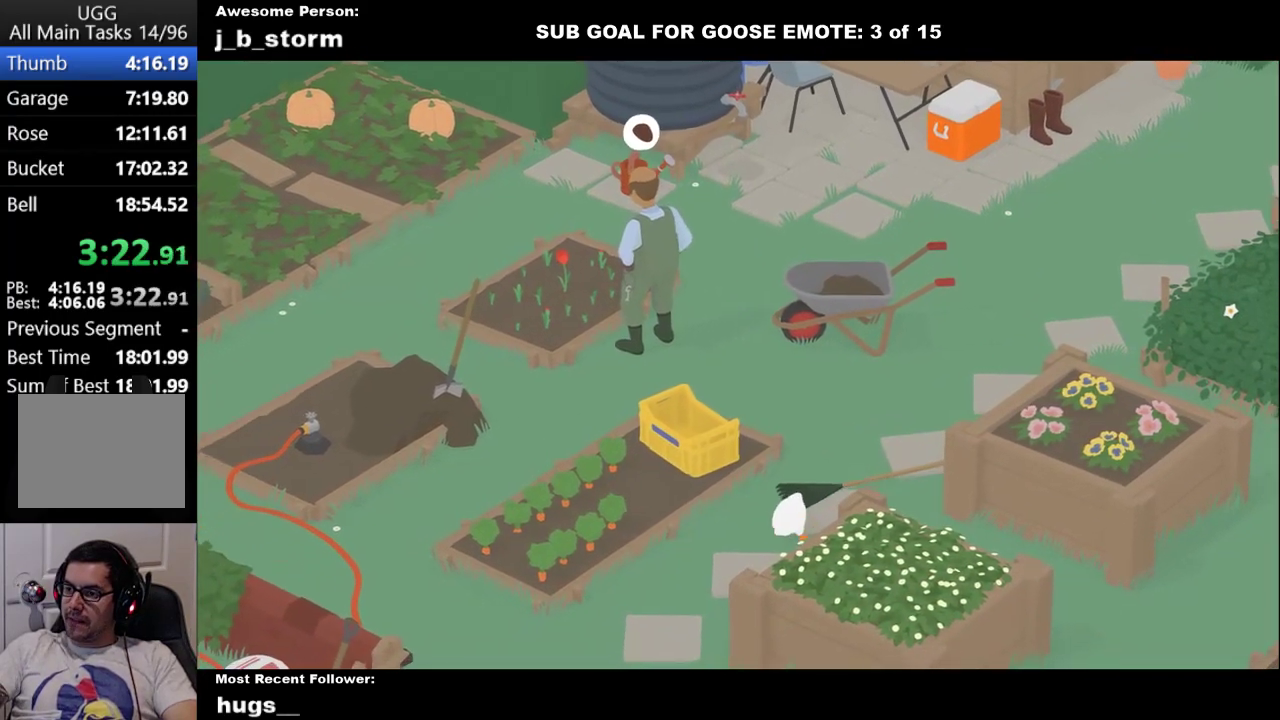
{"buttons": ["A"], "left_stick": "down-left", "events": []}
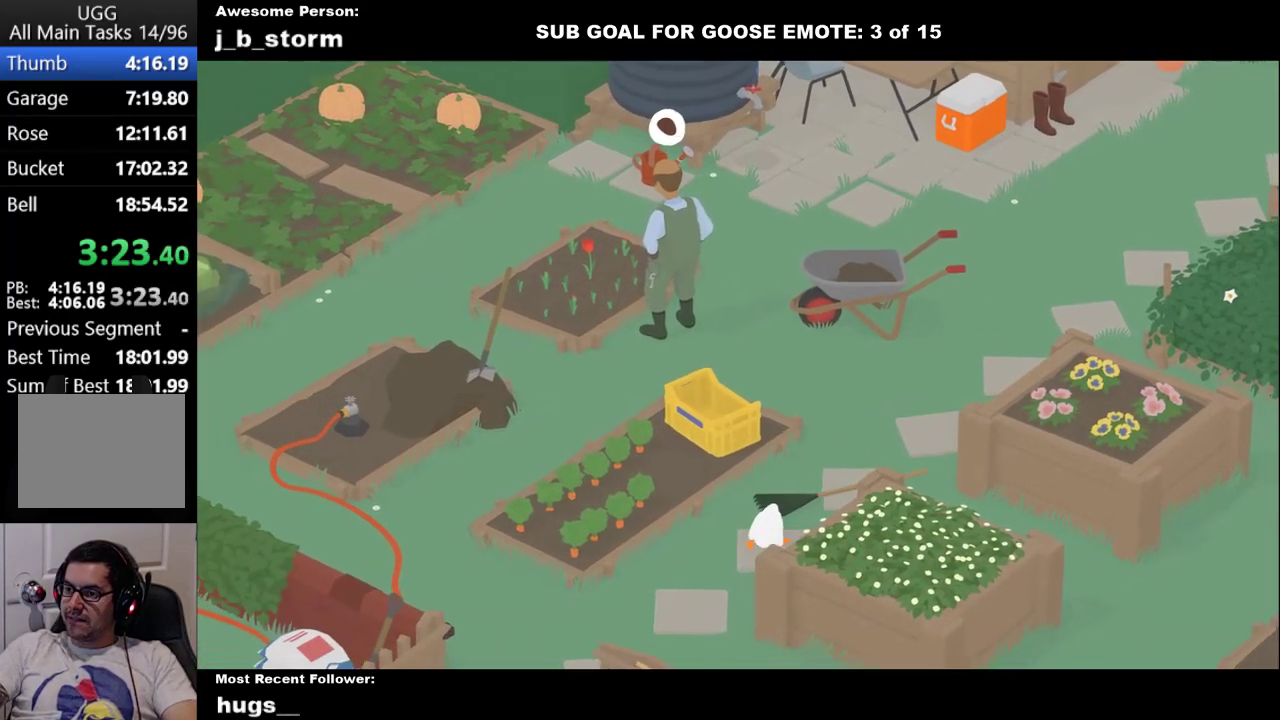
{"buttons": ["A"], "left_stick": "down-left", "events": []}
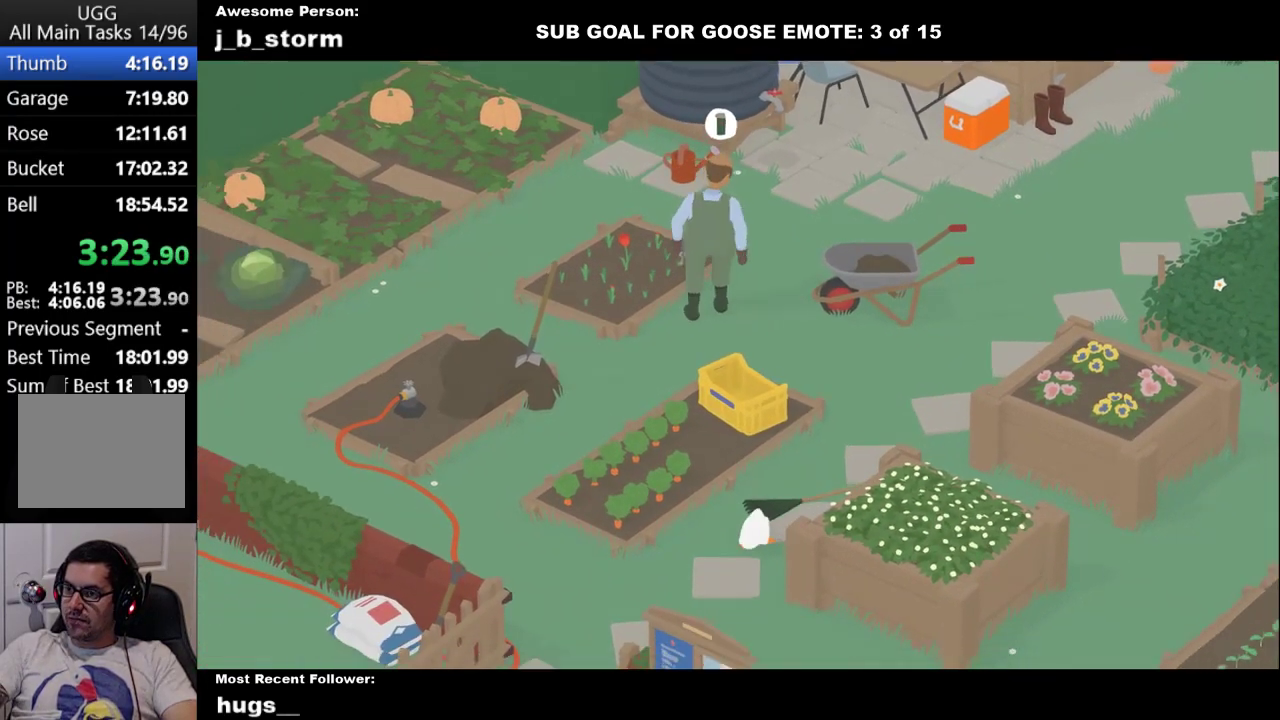
{"buttons": ["A"], "left_stick": "down-left", "events": []}
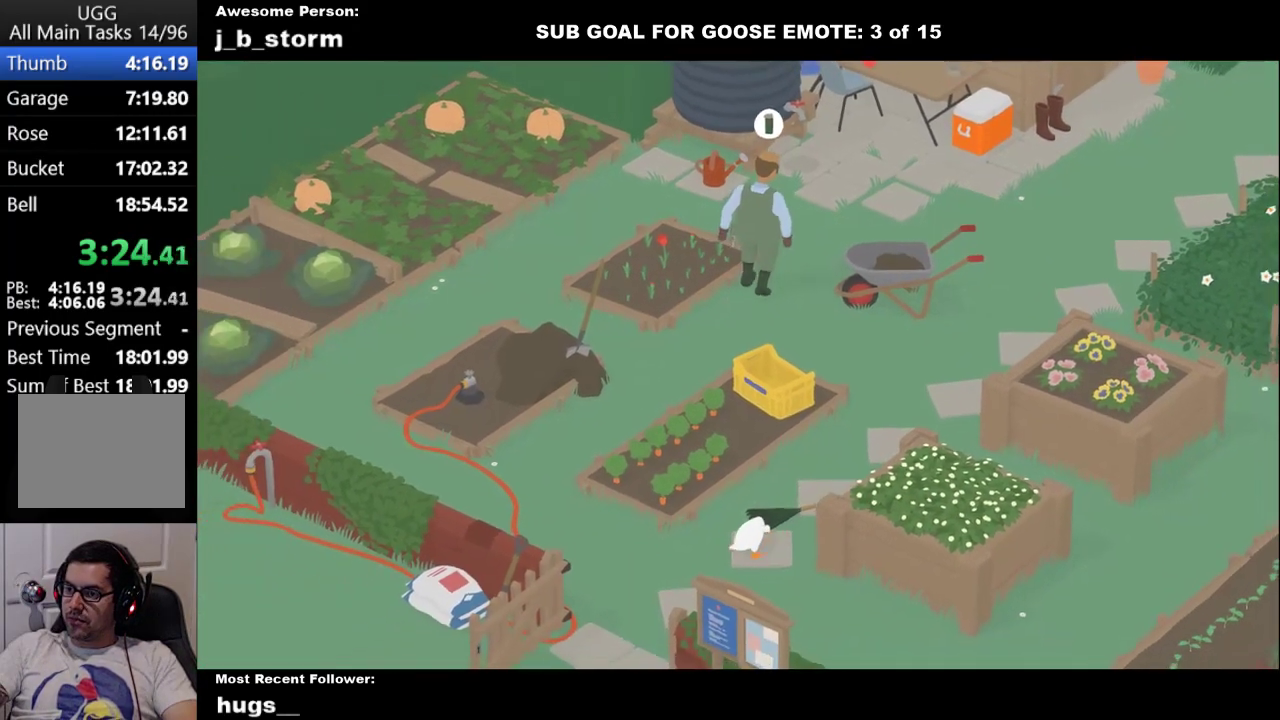
{"buttons": ["A"], "left_stick": "down-left", "events": []}
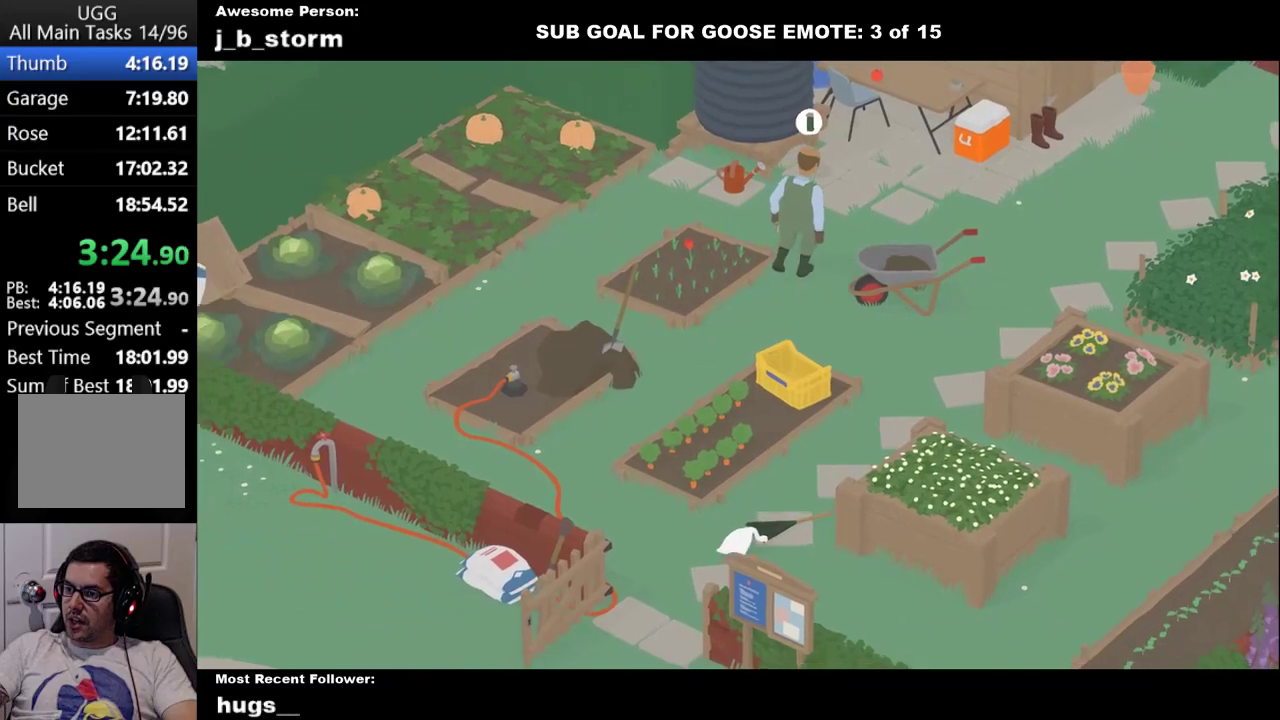
{"buttons": ["A"], "left_stick": "down-left", "events": []}
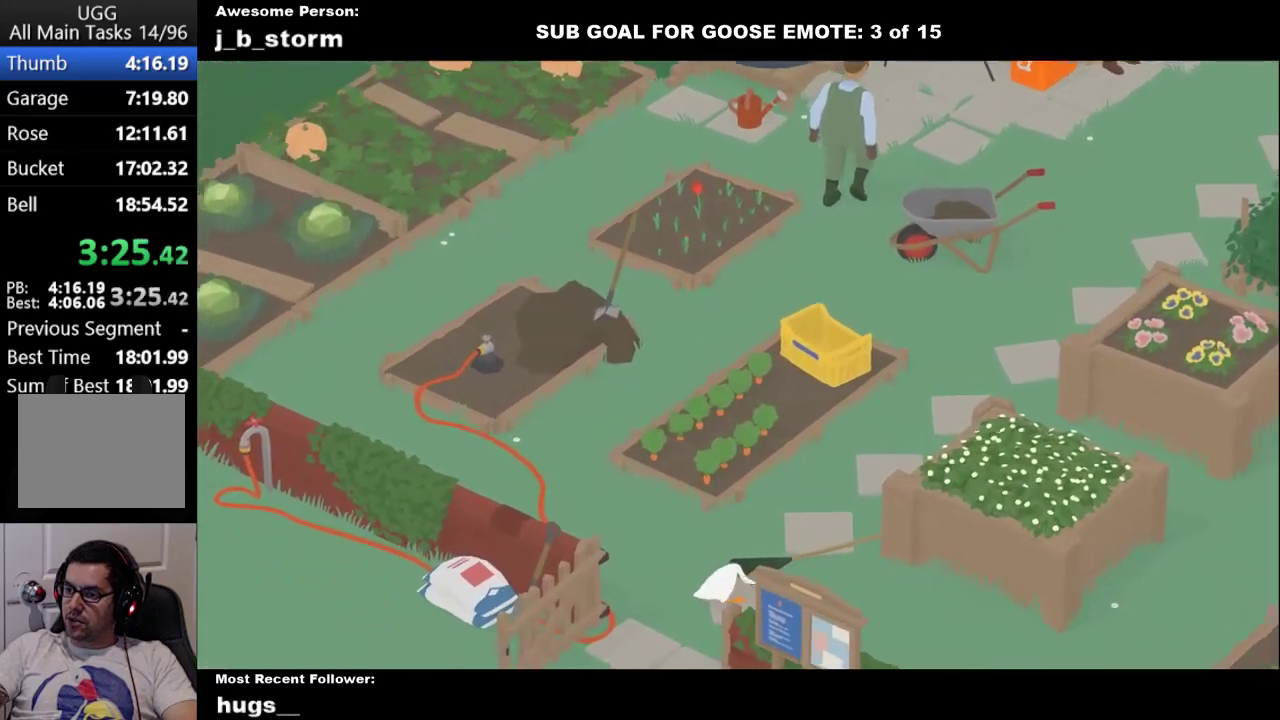
{"buttons": ["A"], "left_stick": "down-left", "events": []}
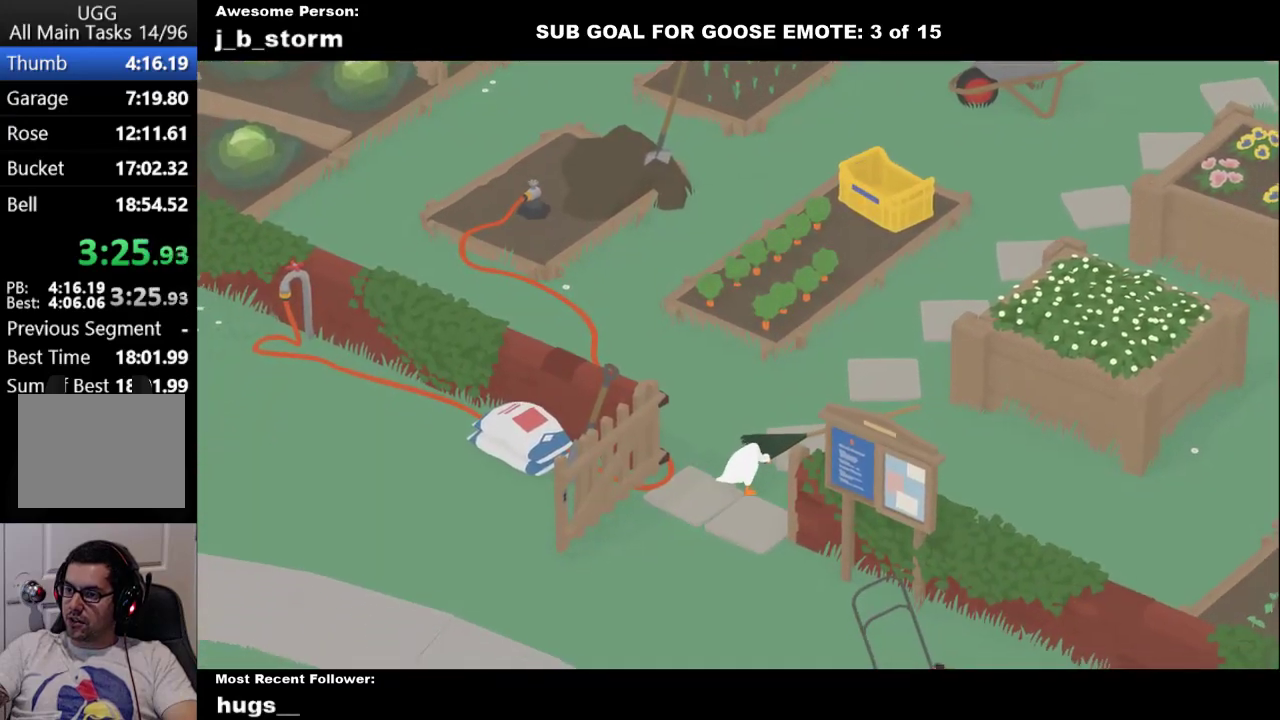
{"buttons": ["A"], "left_stick": "down", "events": [[333, "left_stick", "down"]]}
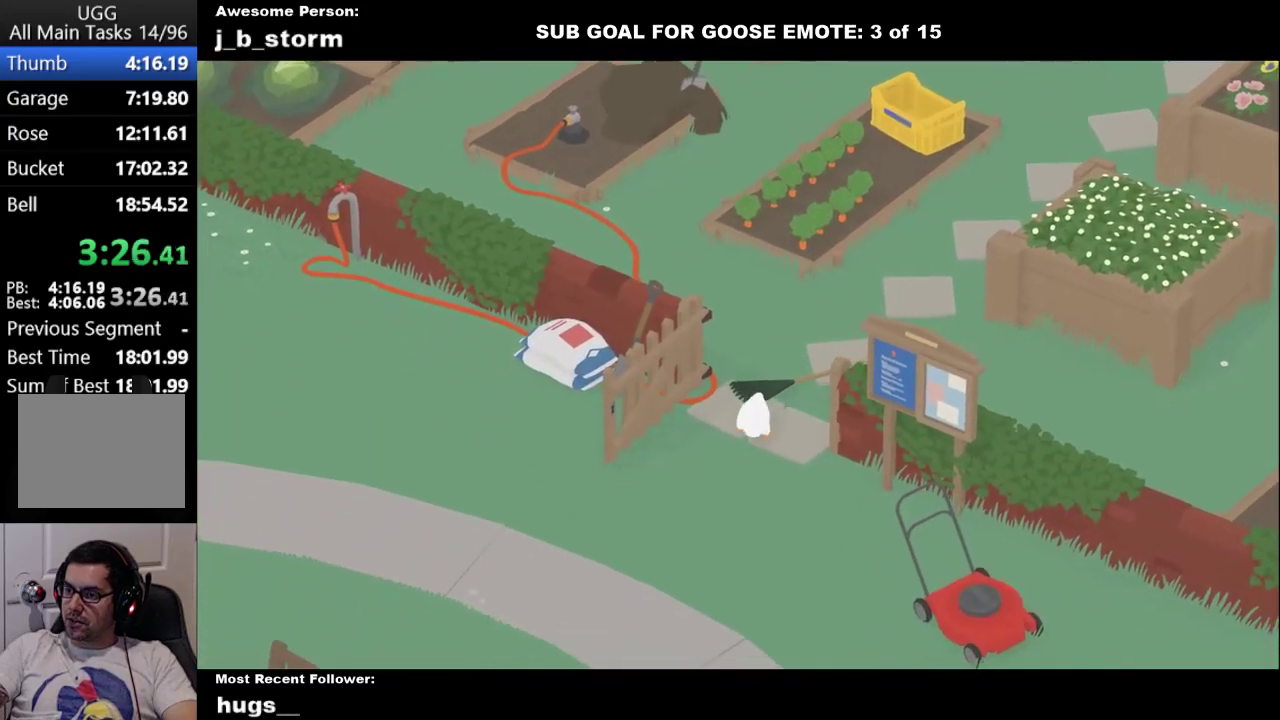
{"buttons": ["A"], "left_stick": "down", "events": []}
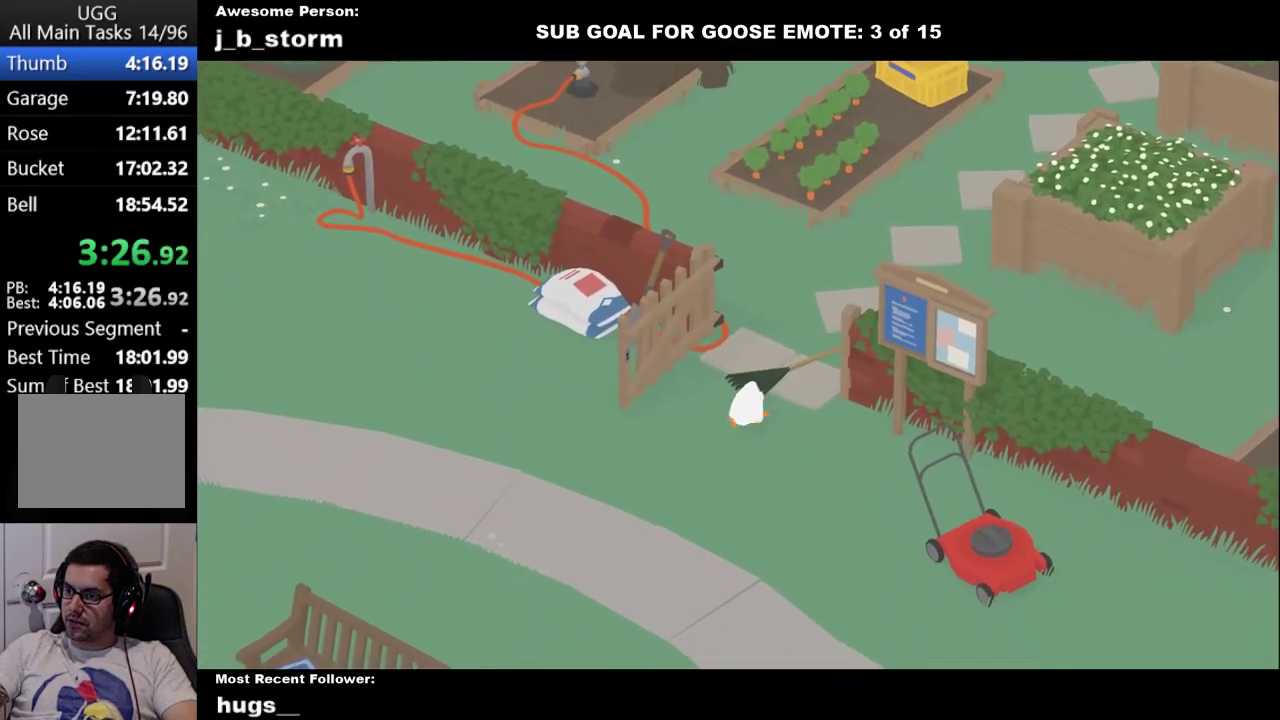
{"buttons": ["A"], "left_stick": "down-left", "events": [[183, "left_stick", "down-left"]]}
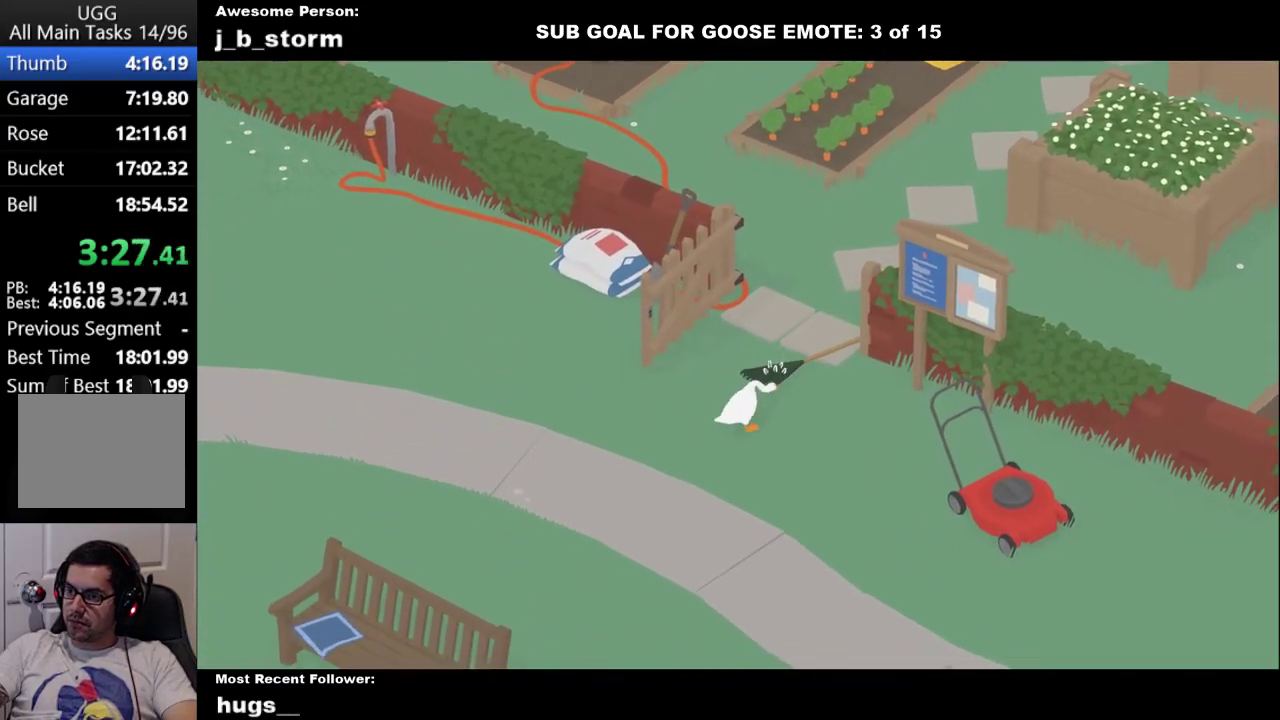
{"buttons": ["A"], "left_stick": "down", "events": [[483, "left_stick", "down"]]}
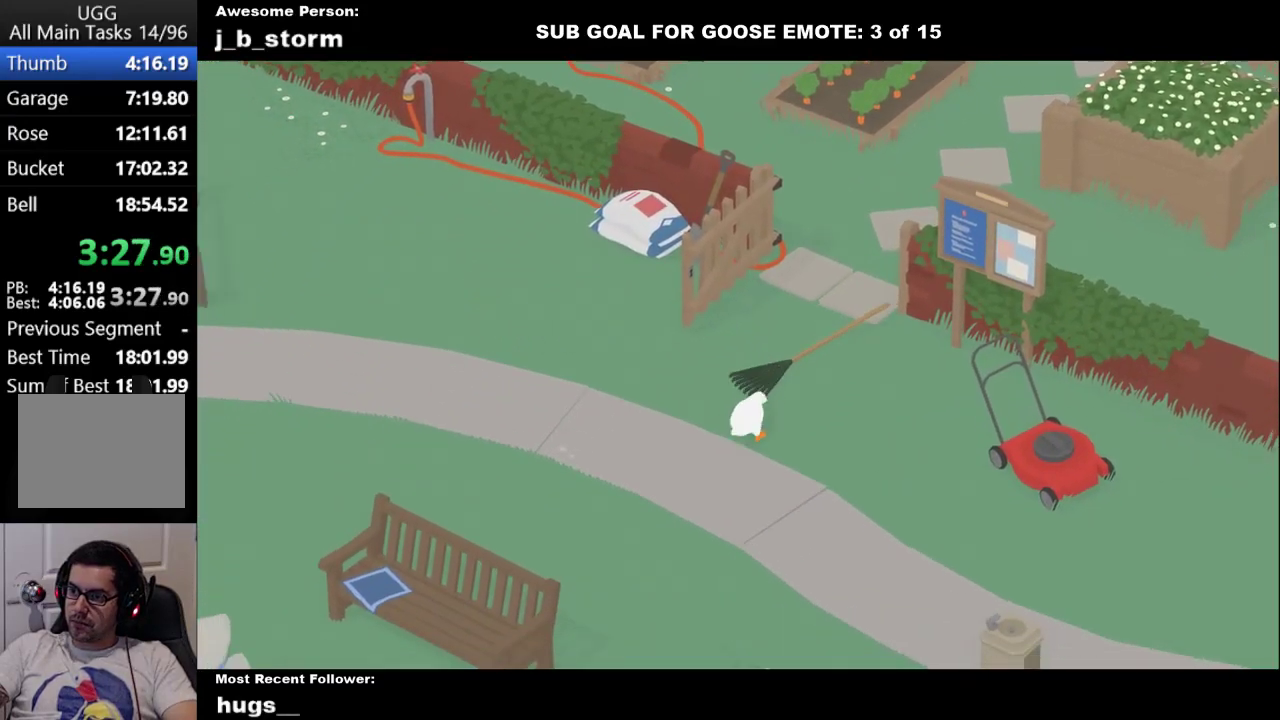
{"buttons": [], "left_stick": "right", "events": [[400, "A", "up"], [483, "left_stick", "right"]]}
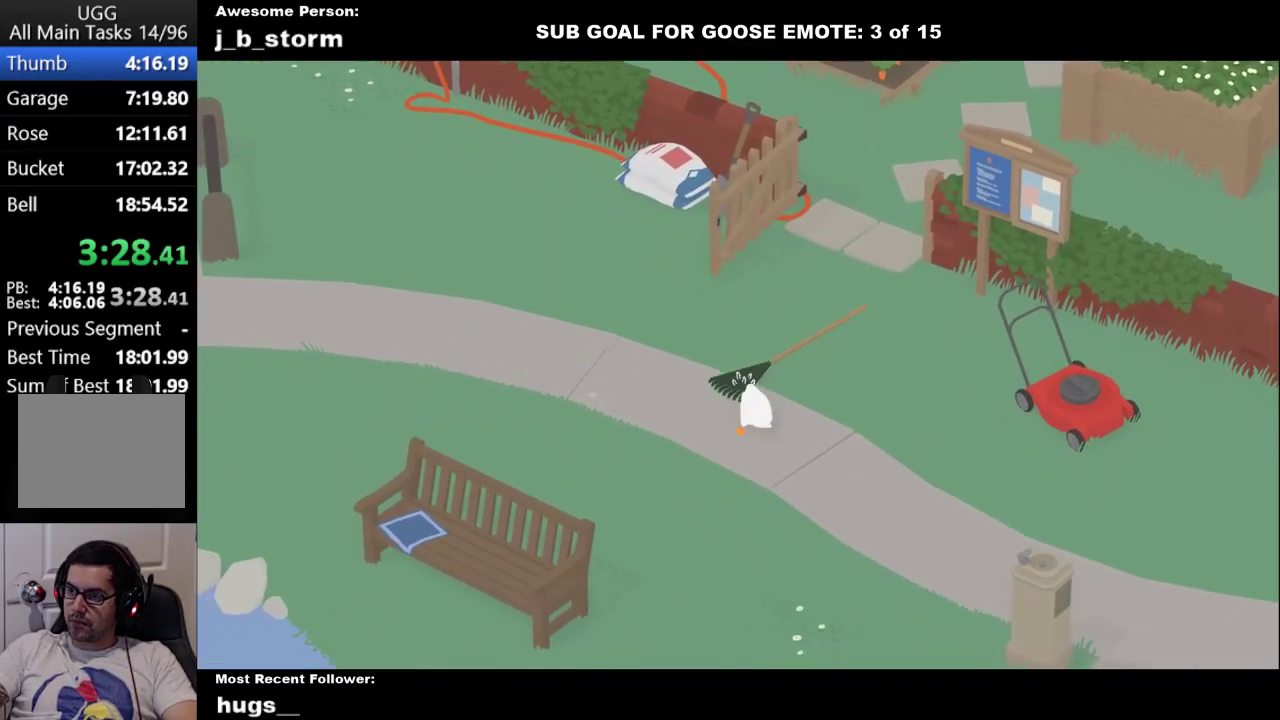
{"buttons": ["A"], "left_stick": "up-right", "events": [[33, "B", "down"], [33, "left_stick", "up-right"], [100, "B", "up"], [300, "A", "down"]]}
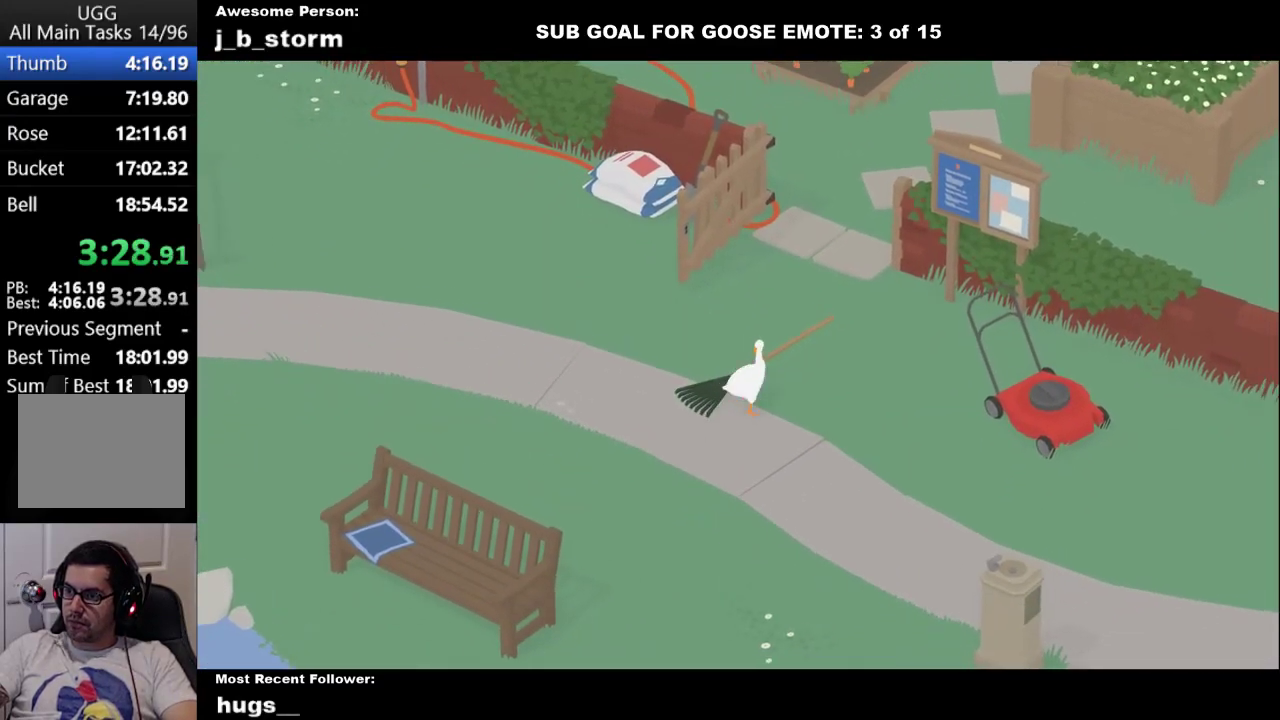
{"buttons": ["A"], "left_stick": "up", "events": [[283, "left_stick", "up"]]}
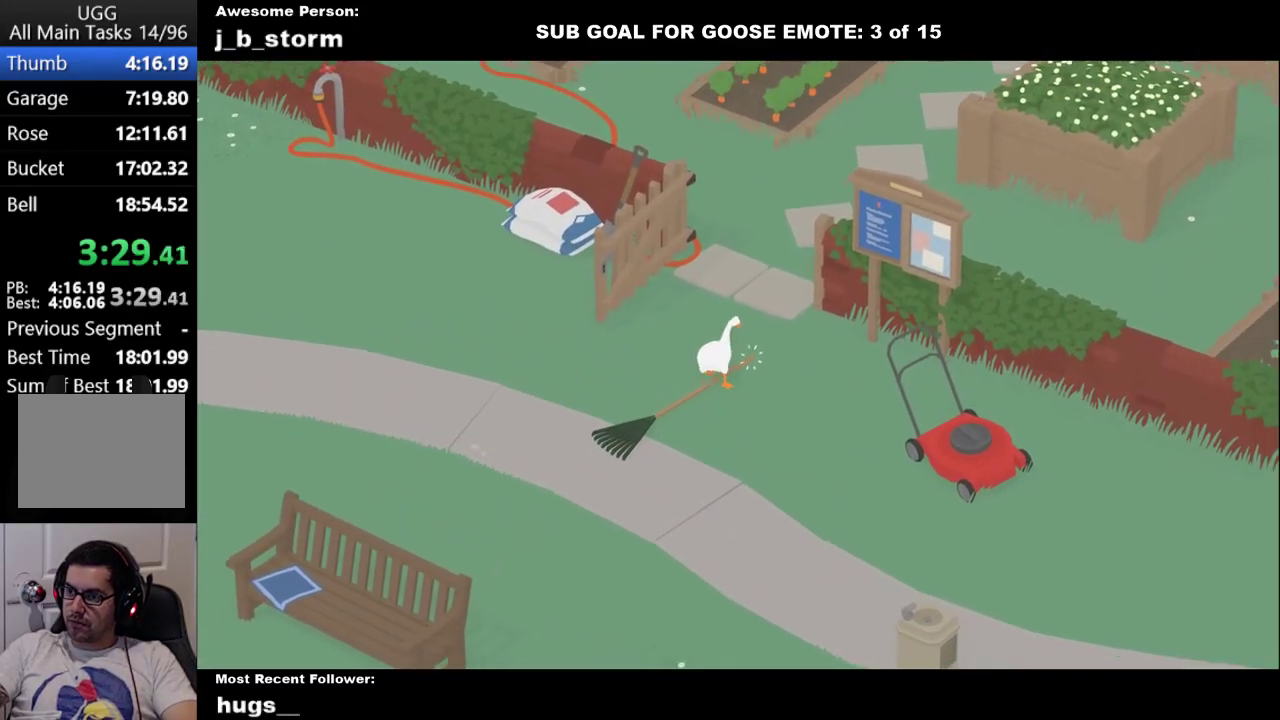
{"buttons": ["A"], "left_stick": "up", "events": []}
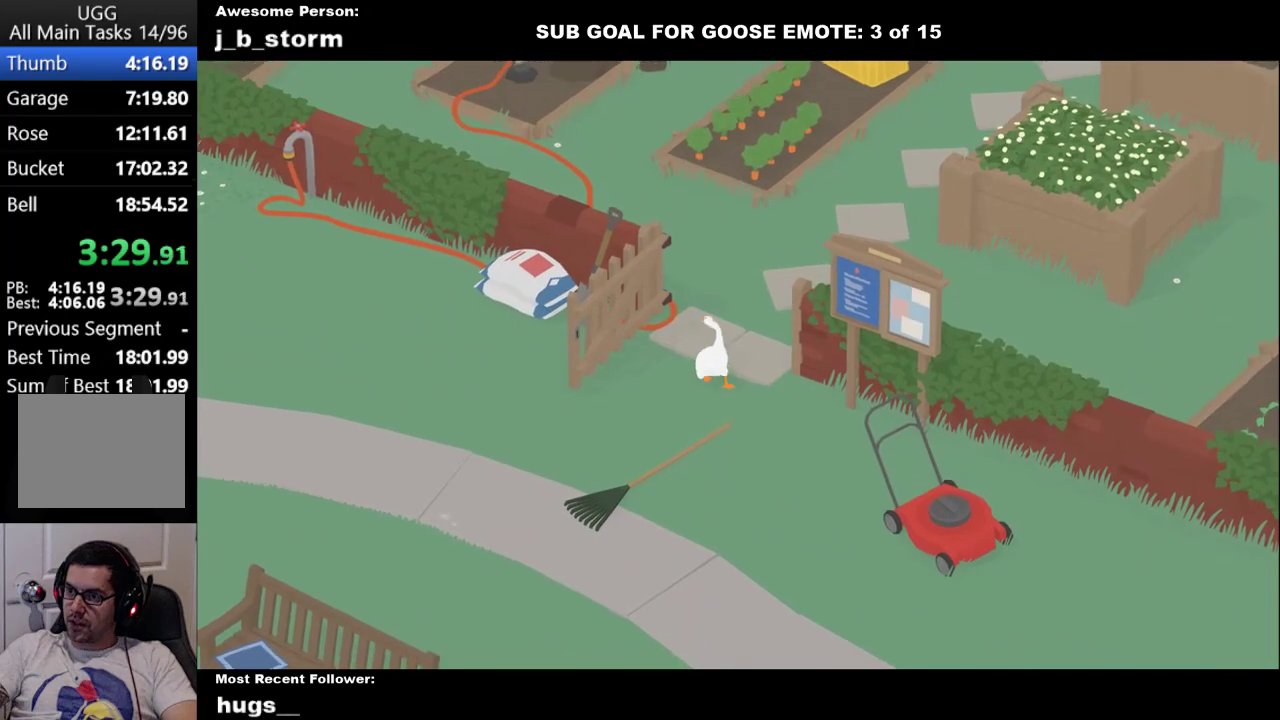
{"buttons": ["A", "L1"], "left_stick": "up", "events": [[117, "left_stick", "up-right"], [400, "L1", "down"], [400, "left_stick", "up"]]}
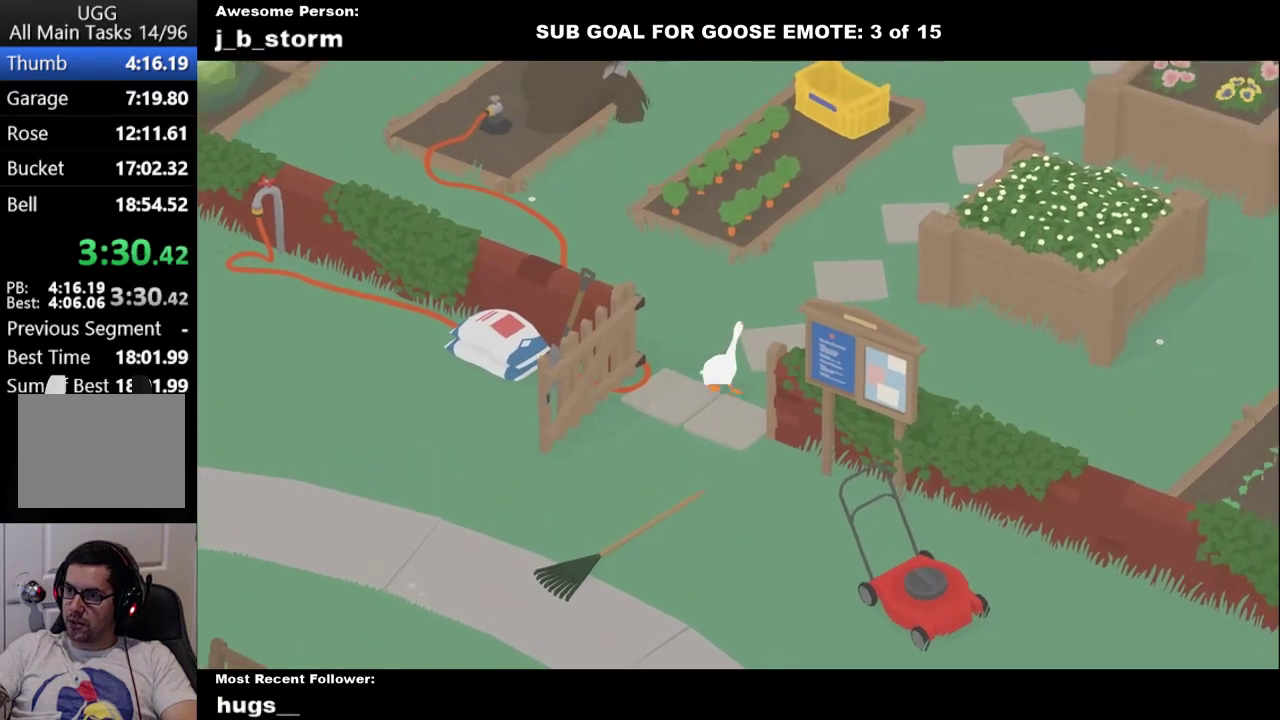
{"buttons": ["A", "L1"], "left_stick": "up", "events": []}
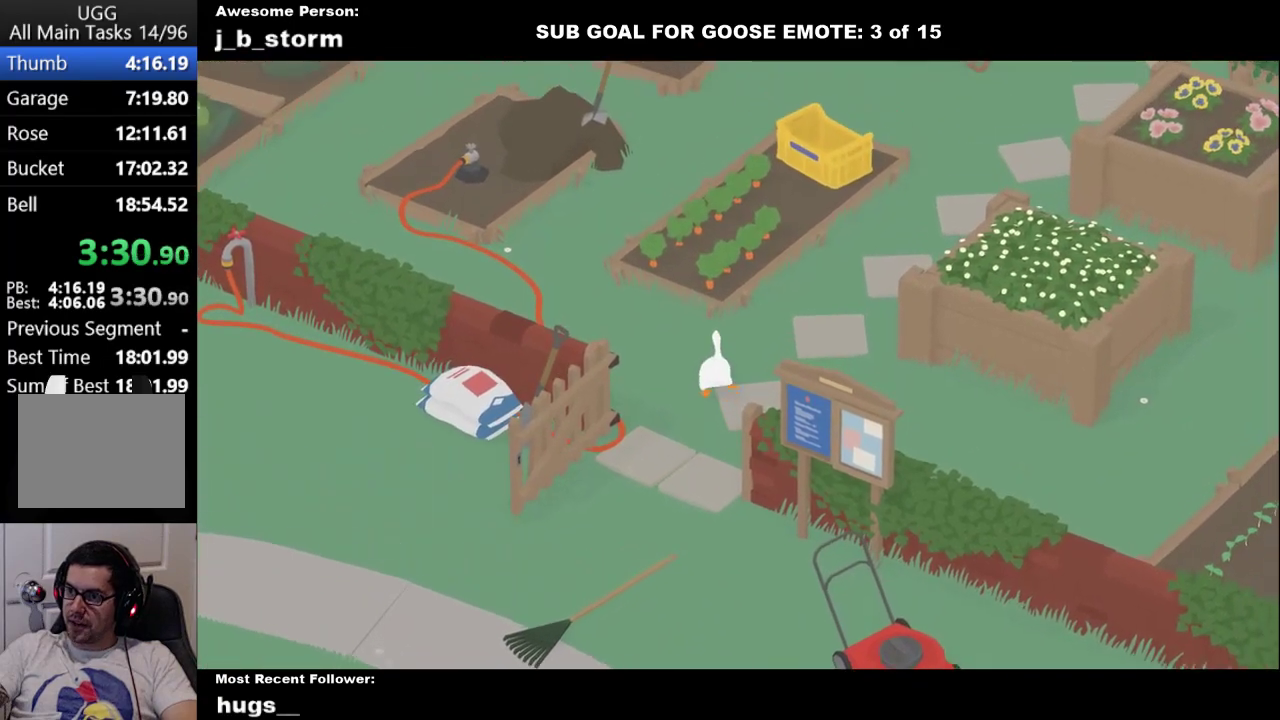
{"buttons": ["B"], "left_stick": "up", "events": [[400, "A", "up"], [500, "B", "down"], [500, "L1", "up"]]}